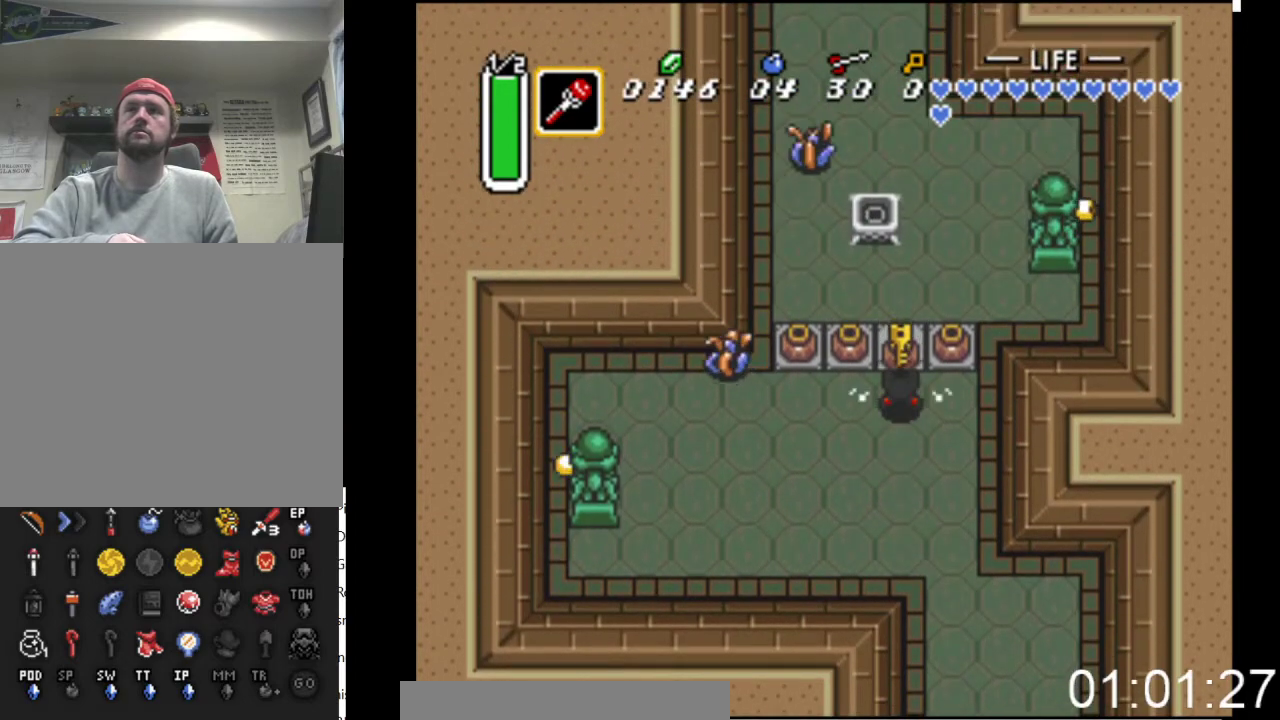
Gameplay with a controller (Xbox layout); each line is a JSON object with the inputs held at the frame after it. "events" lists button and stick changes between this image and that frame as [ms after this image, input, new state], when the widget could be followed in between. Not read: left_stick right_stick.
{"buttons": ["DPAD_LEFT"], "events": [[67, "B", "up"], [400, "DPAD_LEFT", "down"], [500, "DPAD_UP", "up"]]}
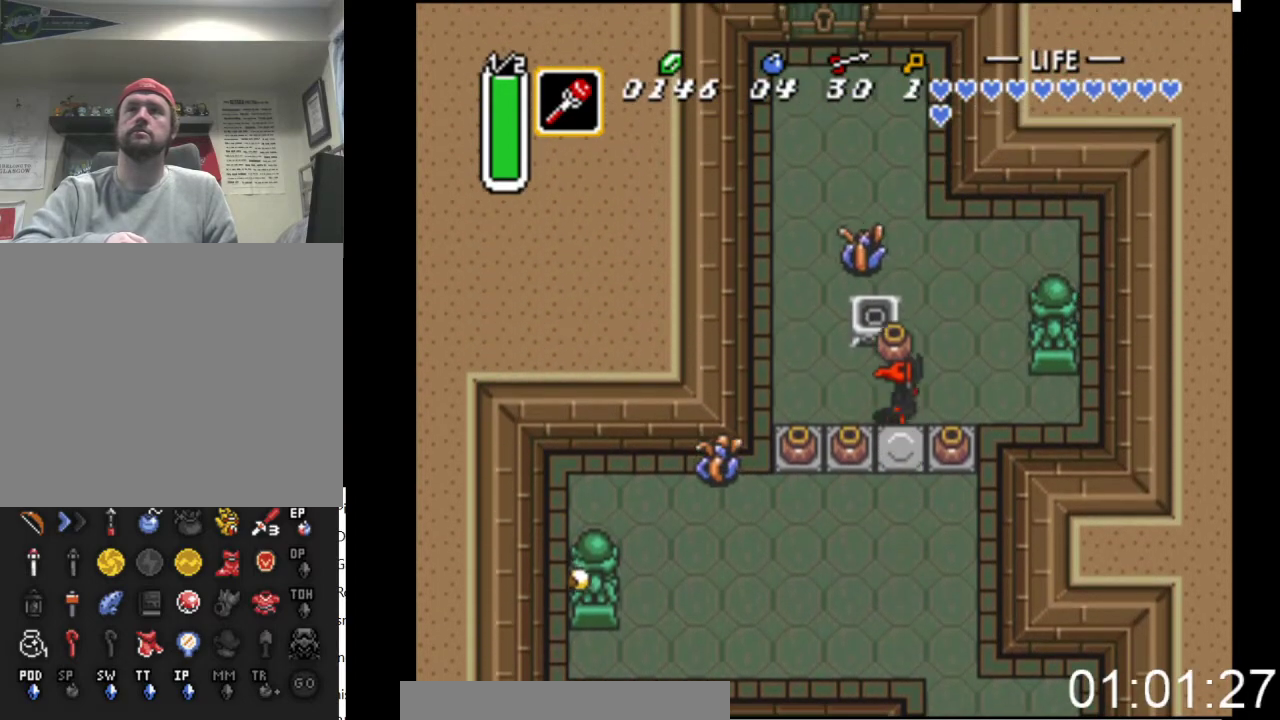
{"buttons": ["B", "DPAD_UP"], "events": [[133, "DPAD_UP", "down"], [267, "DPAD_LEFT", "up"], [333, "B", "down"]]}
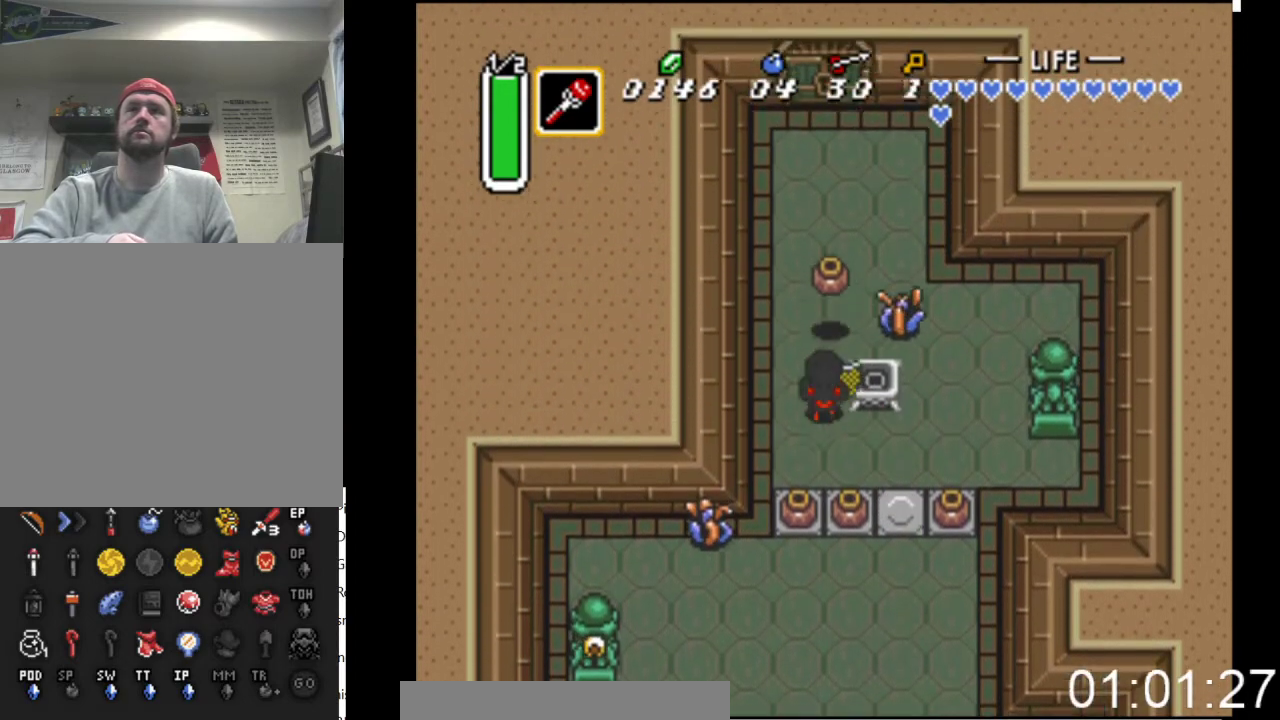
{"buttons": ["DPAD_UP"], "events": [[33, "B", "up"]]}
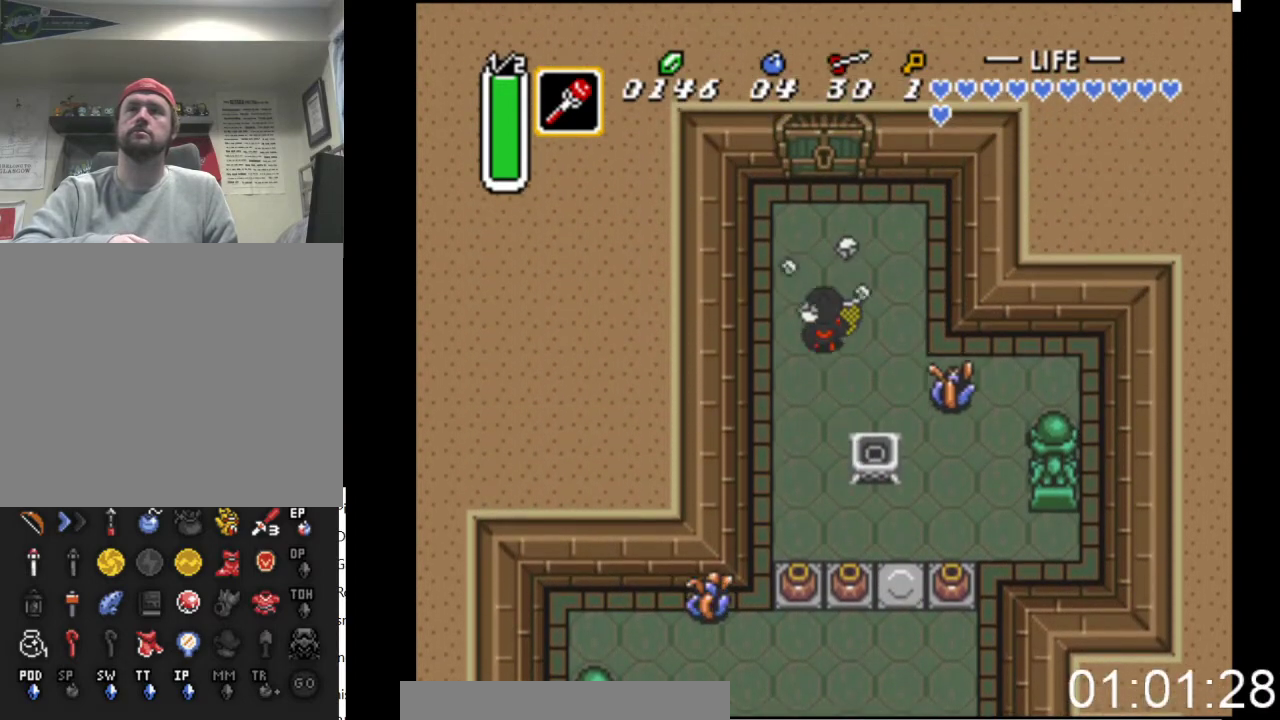
{"buttons": ["DPAD_UP"], "events": []}
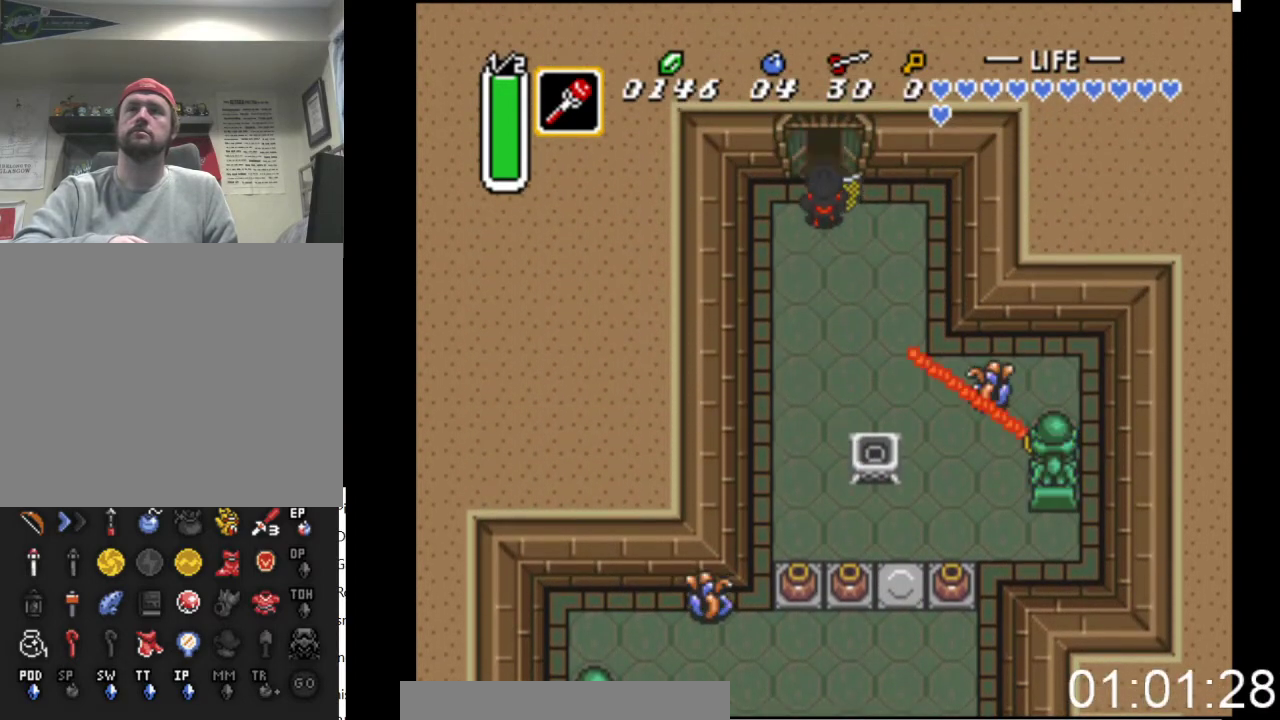
{"buttons": ["DPAD_UP"], "events": []}
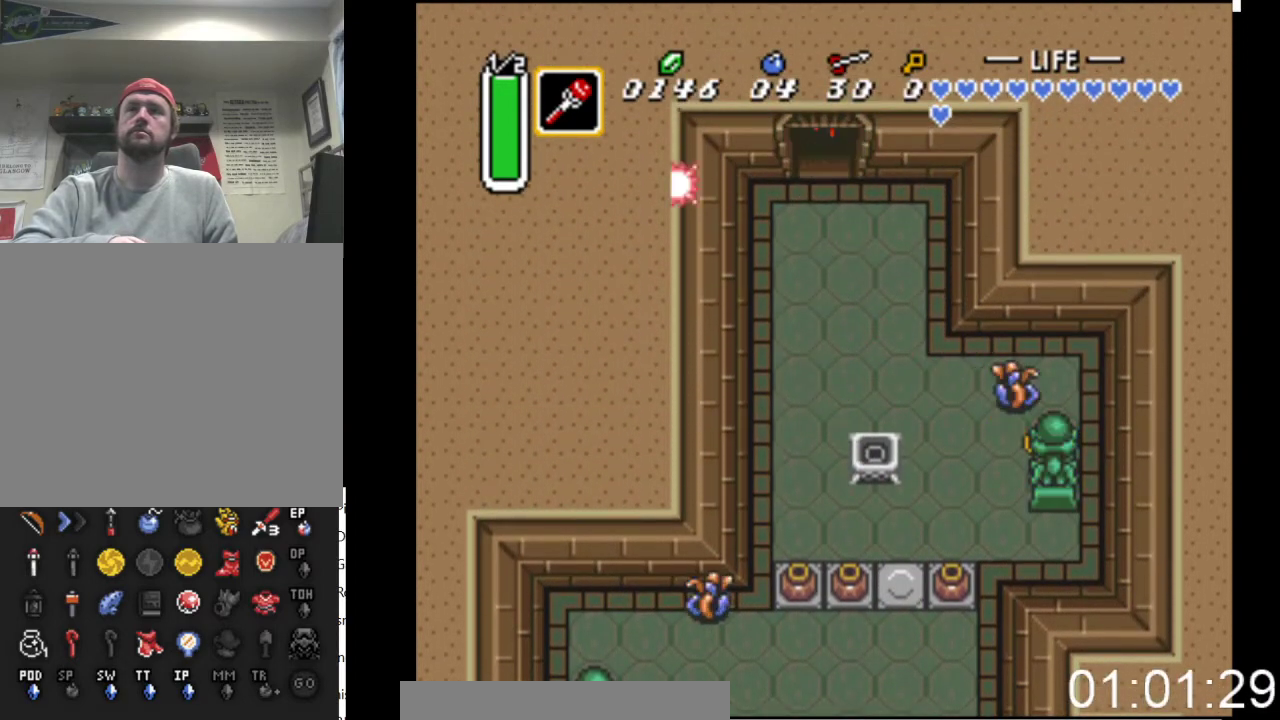
{"buttons": ["DPAD_UP"], "events": []}
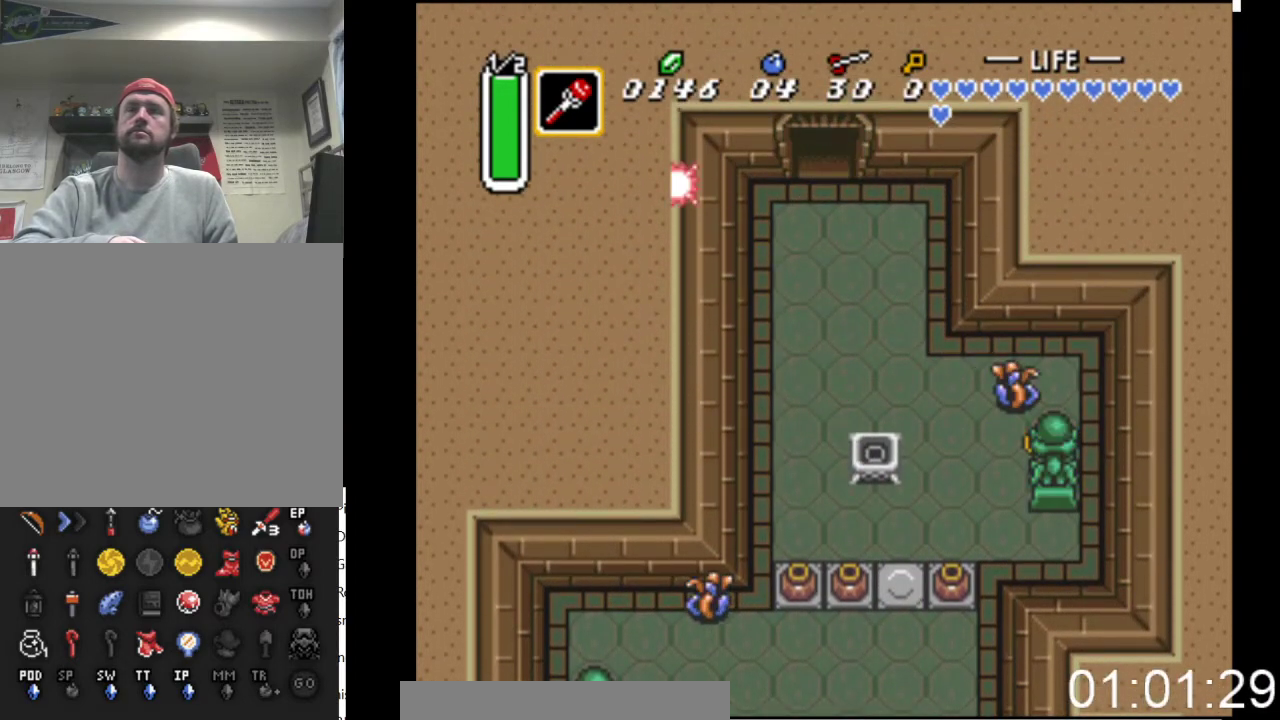
{"buttons": ["DPAD_UP"], "events": []}
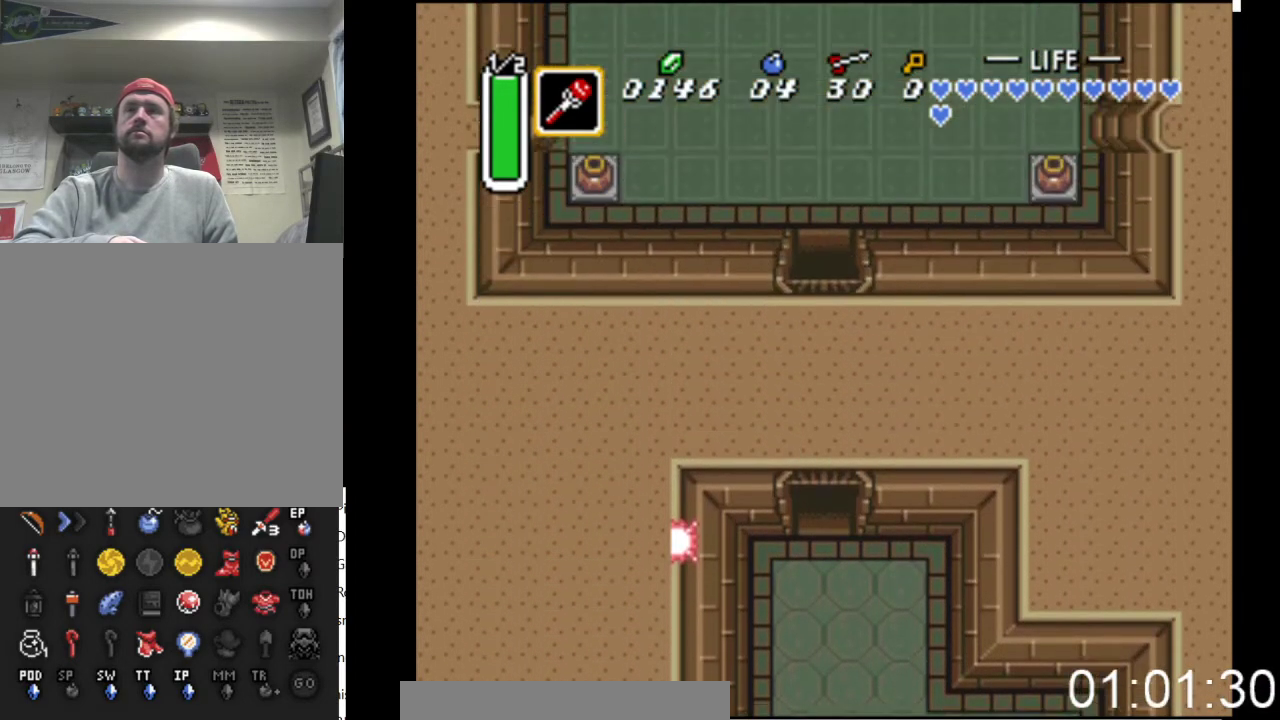
{"buttons": ["DPAD_UP", "DPAD_RIGHT"], "events": [[433, "DPAD_RIGHT", "down"]]}
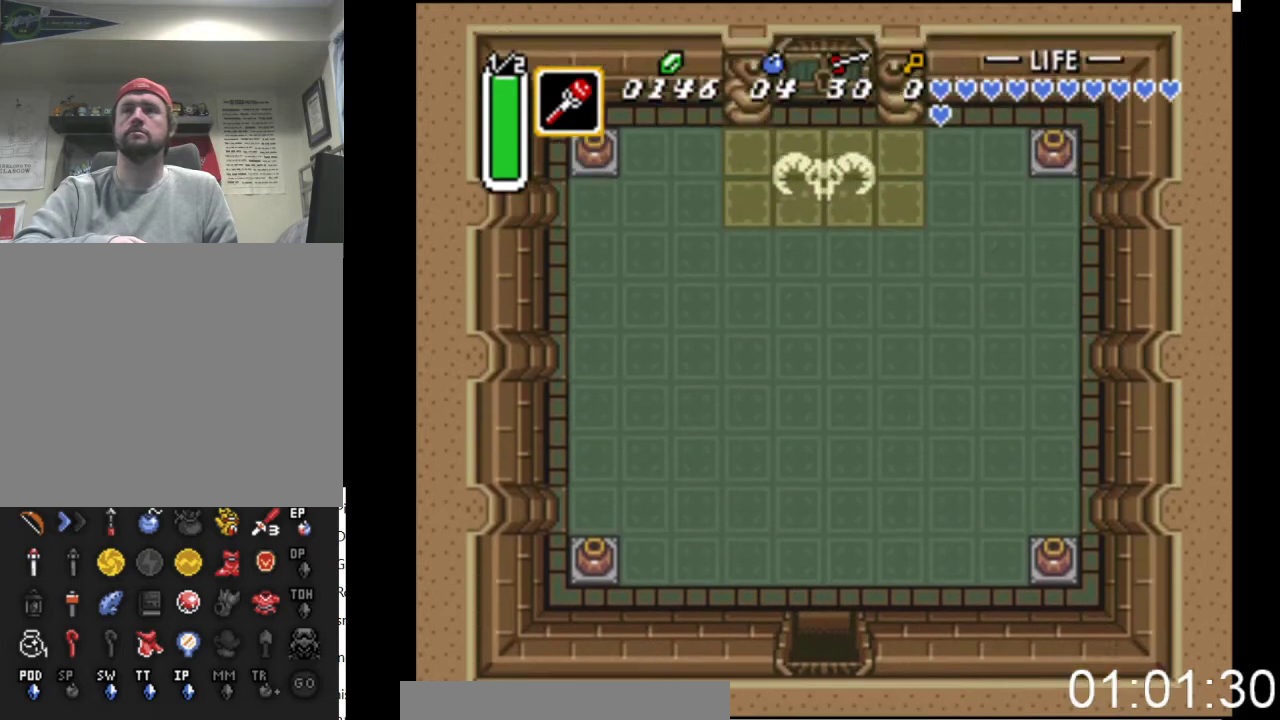
{"buttons": ["DPAD_RIGHT"], "events": [[267, "DPAD_UP", "up"]]}
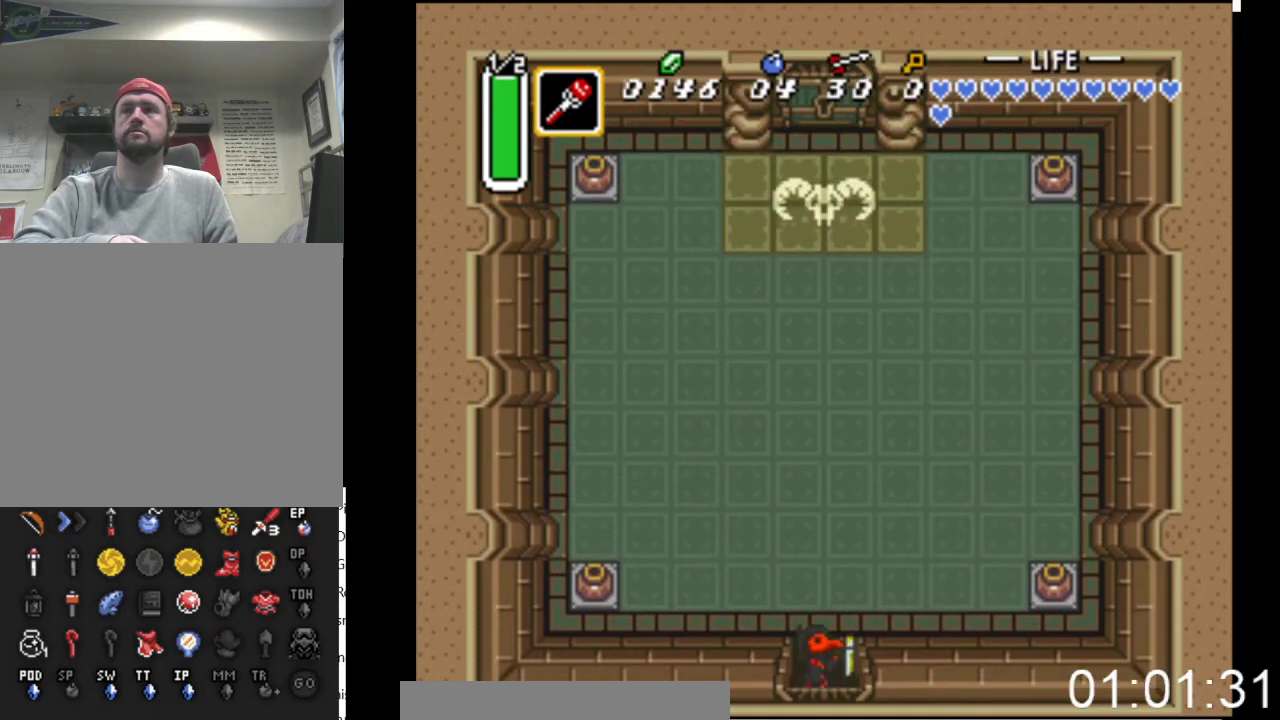
{"buttons": ["DPAD_RIGHT"], "events": [[100, "DPAD_UP", "down"], [133, "DPAD_RIGHT", "up"], [200, "DPAD_RIGHT", "down"], [300, "DPAD_UP", "up"]]}
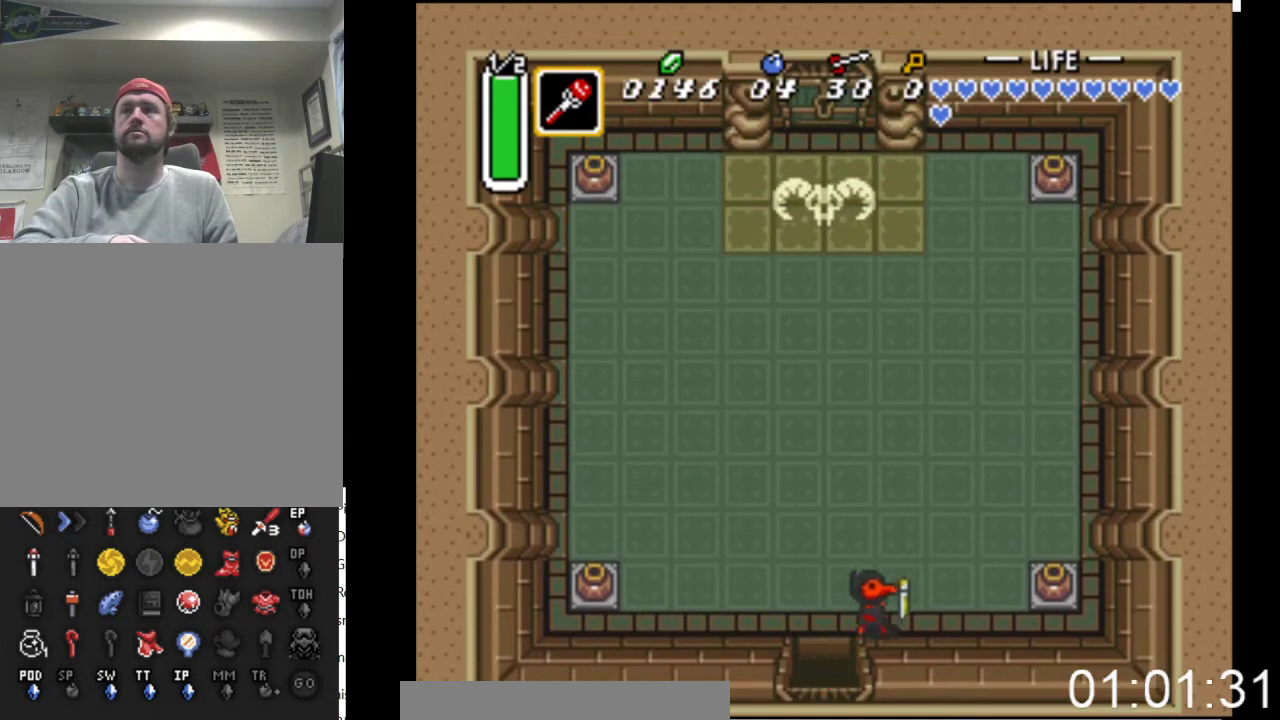
{"buttons": ["B", "DPAD_UP"], "events": [[367, "DPAD_RIGHT", "up"], [367, "DPAD_UP", "down"], [467, "B", "down"]]}
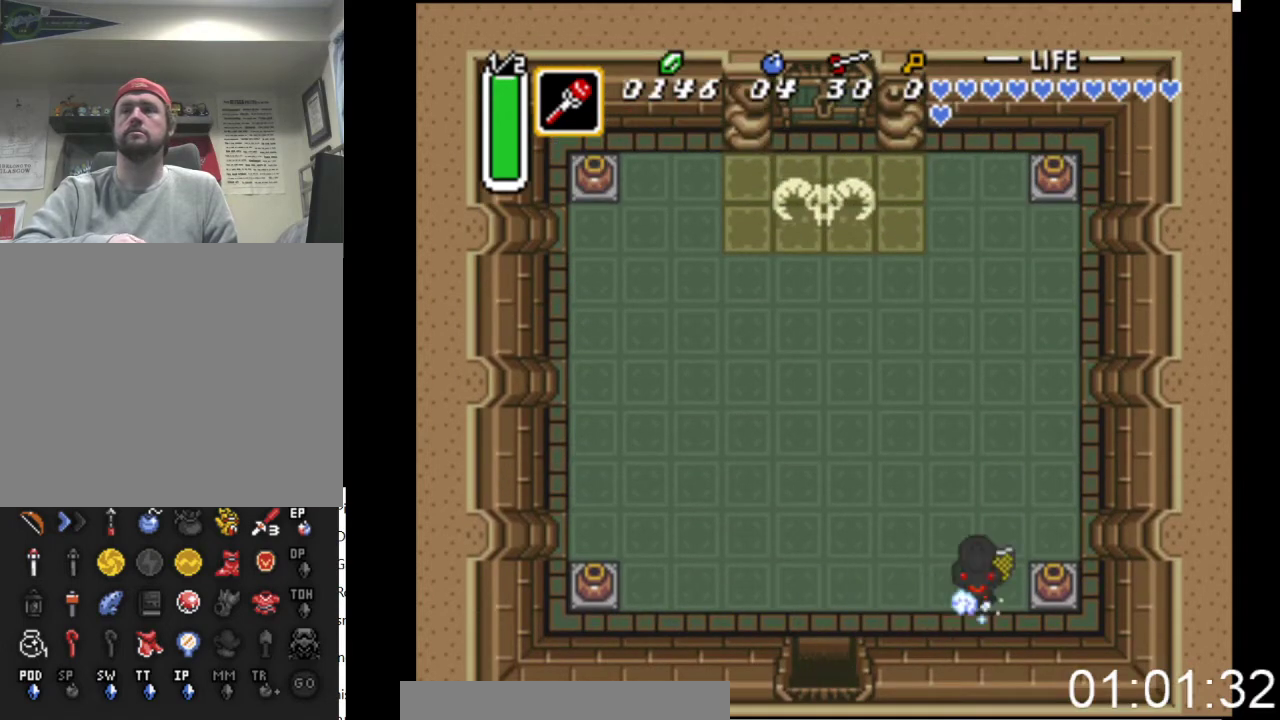
{"buttons": ["B"], "events": [[67, "DPAD_UP", "up"]]}
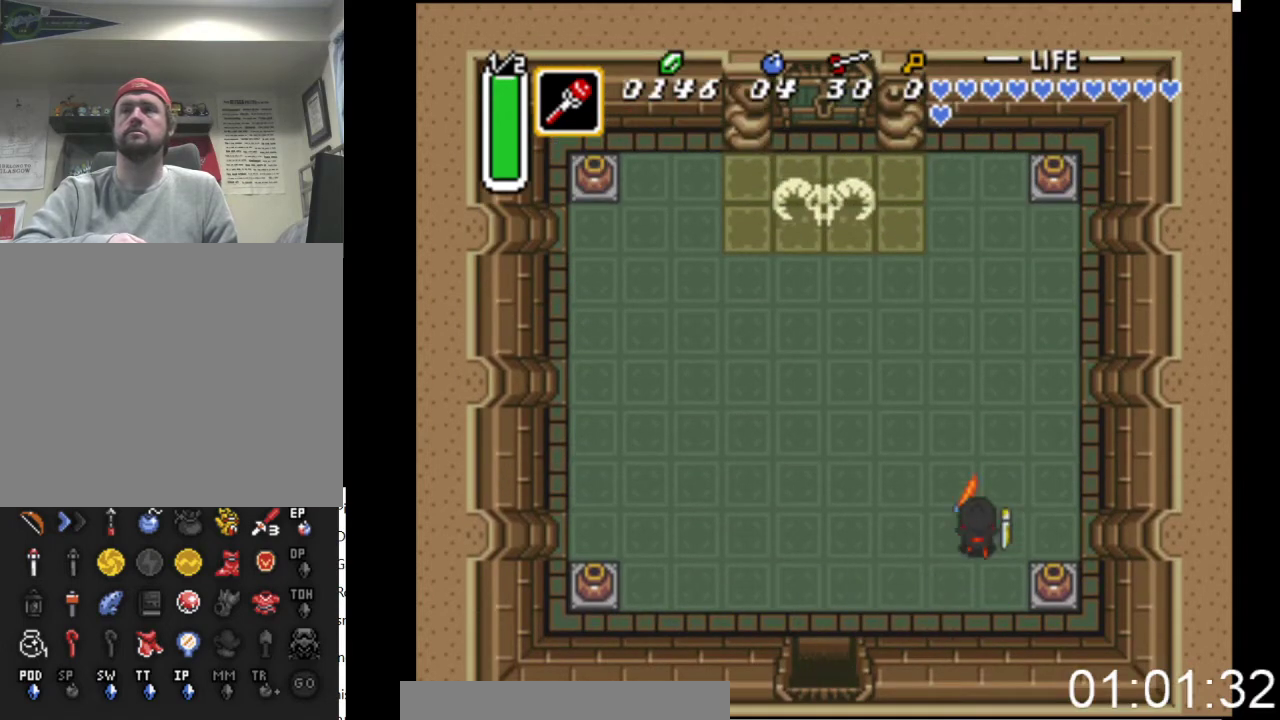
{"buttons": ["DPAD_RIGHT"], "events": [[367, "DPAD_RIGHT", "down"], [433, "B", "up"]]}
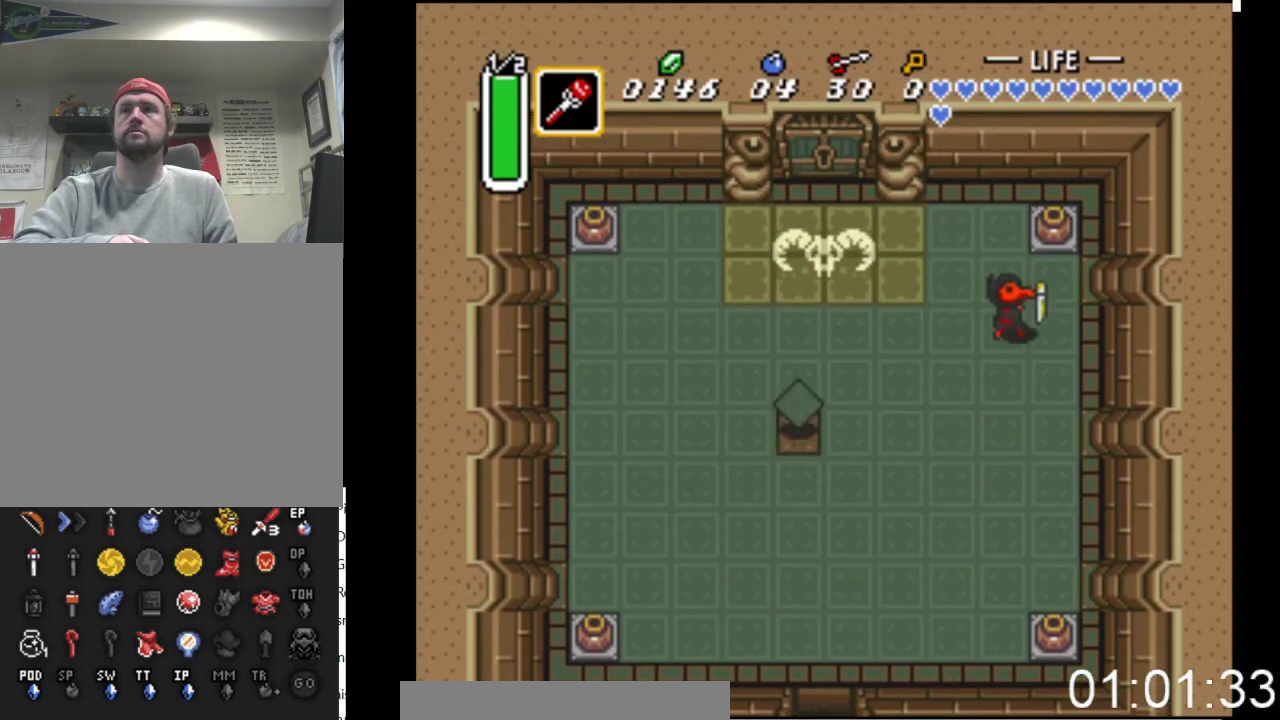
{"buttons": ["B", "DPAD_UP"], "events": [[67, "DPAD_UP", "down"], [167, "DPAD_RIGHT", "up"], [300, "B", "down"]]}
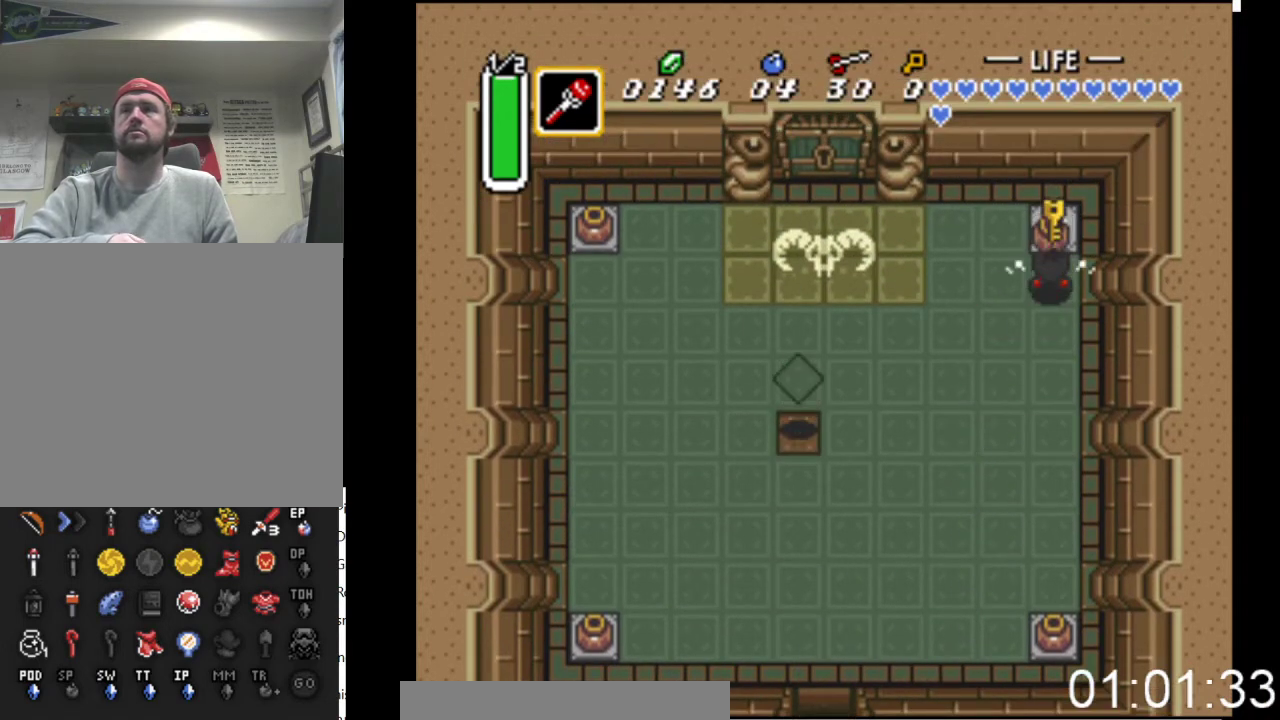
{"buttons": ["DPAD_LEFT"], "events": [[100, "B", "up"], [300, "DPAD_LEFT", "down"], [333, "B", "down"], [333, "DPAD_UP", "up"], [500, "B", "up"]]}
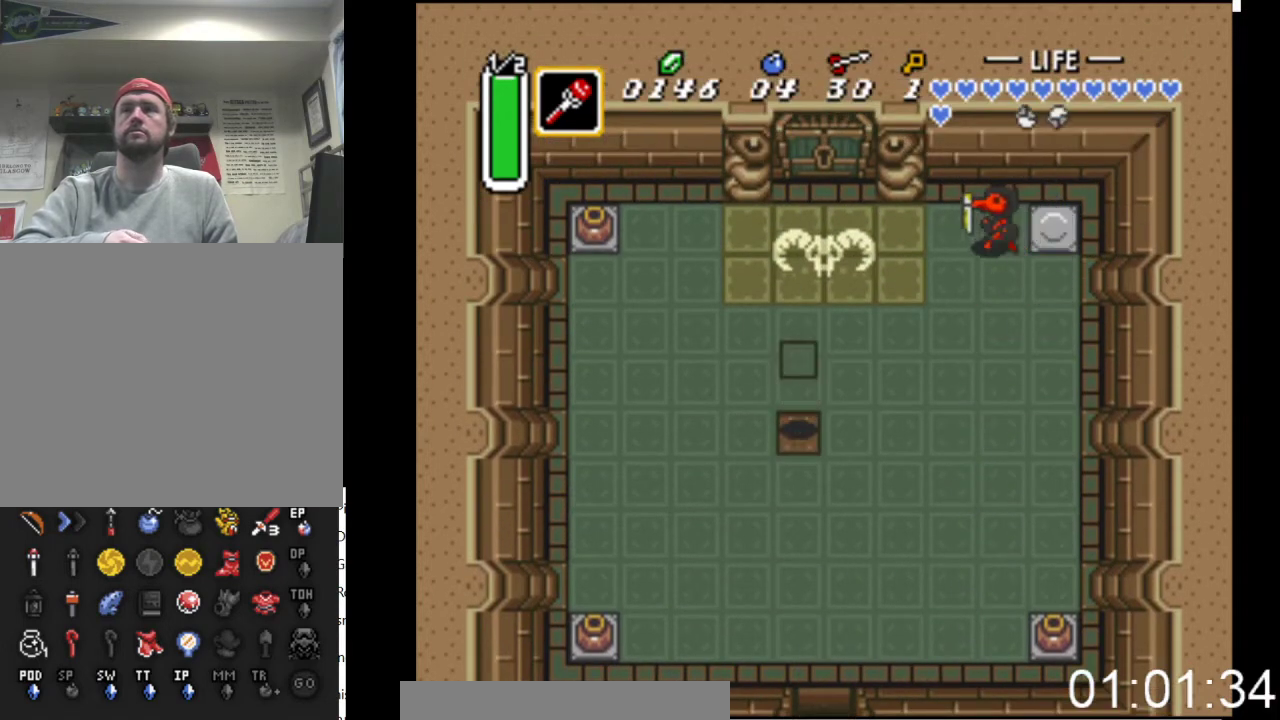
{"buttons": ["DPAD_UP", "DPAD_LEFT"], "events": [[500, "DPAD_UP", "down"]]}
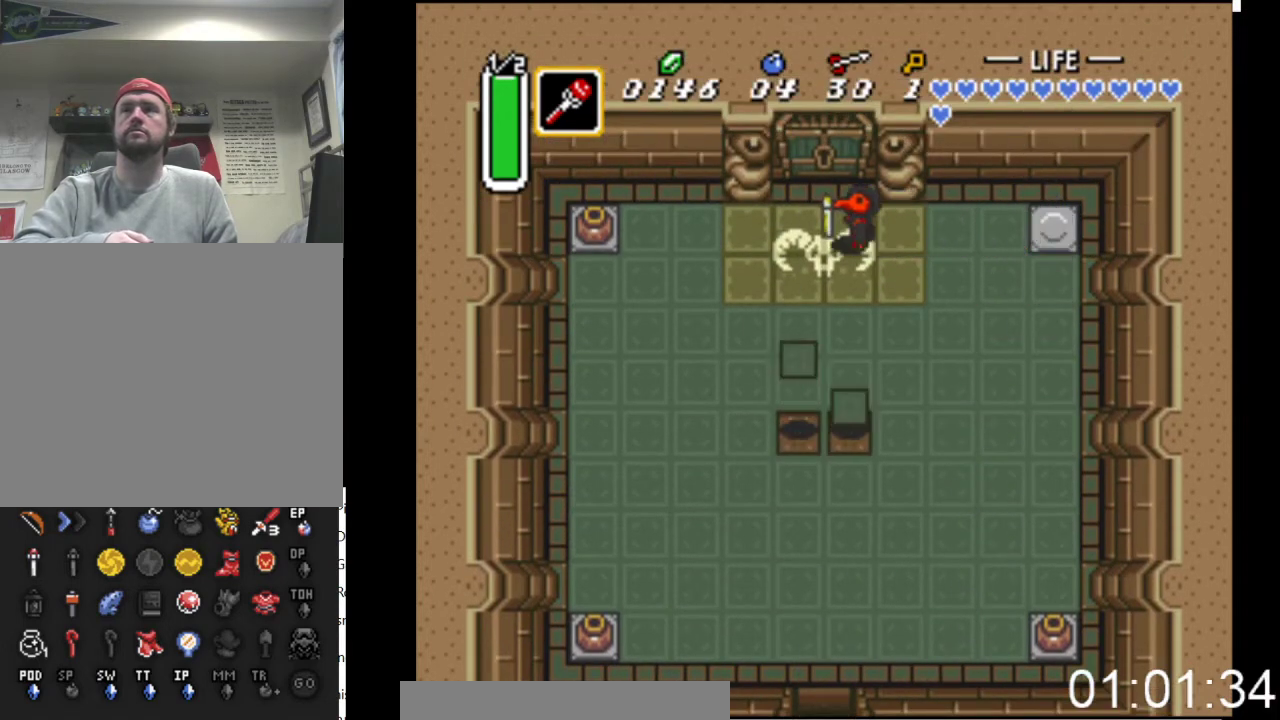
{"buttons": ["DPAD_UP"], "events": [[133, "DPAD_LEFT", "up"]]}
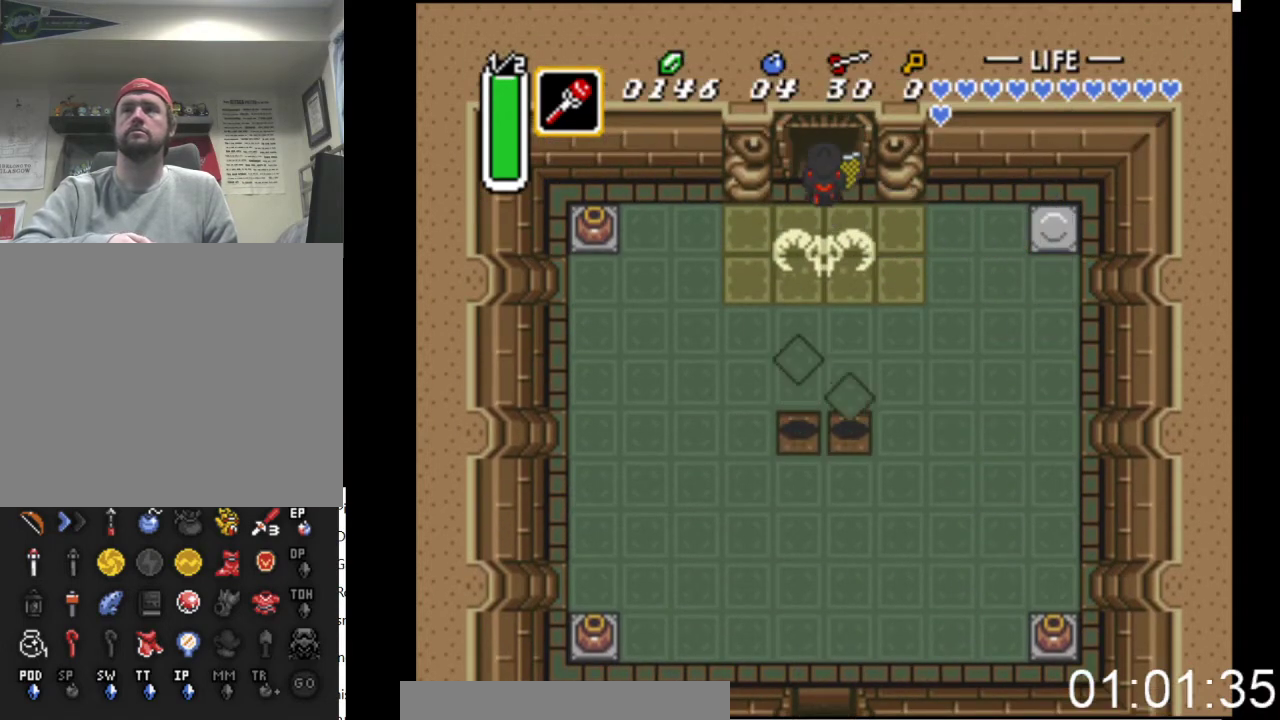
{"buttons": ["DPAD_UP"], "events": []}
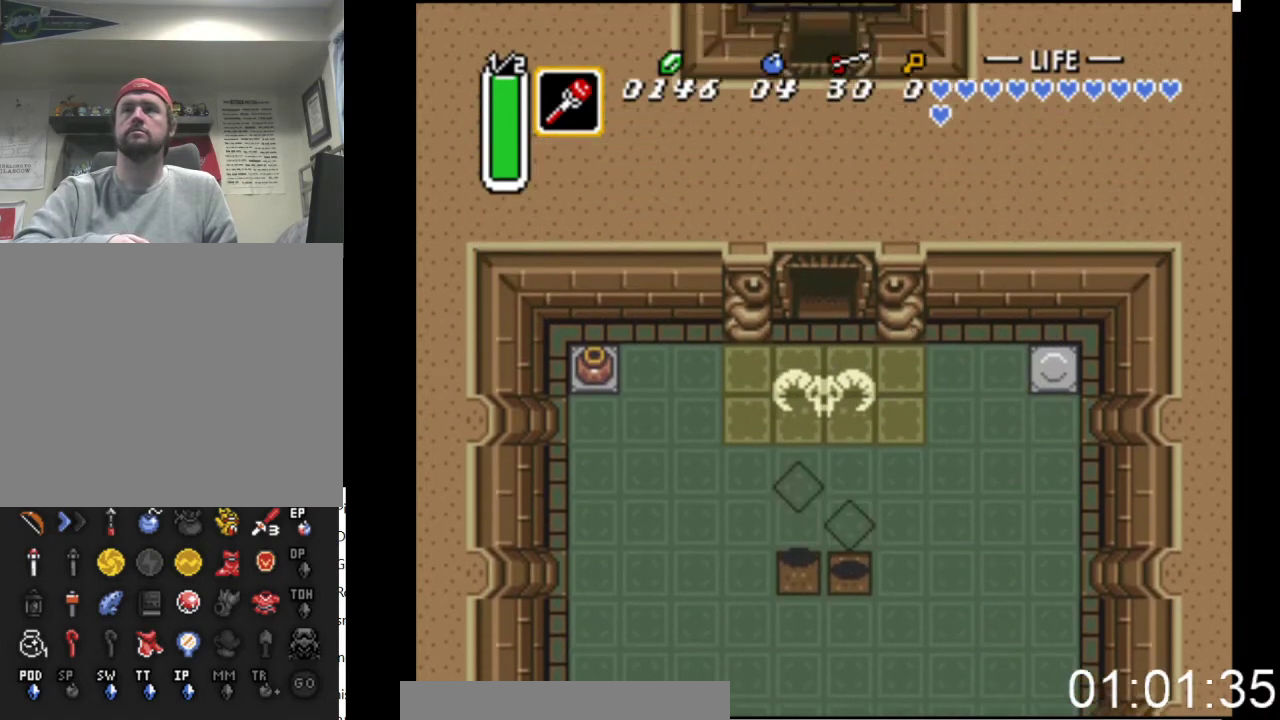
{"buttons": ["DPAD_UP"], "events": []}
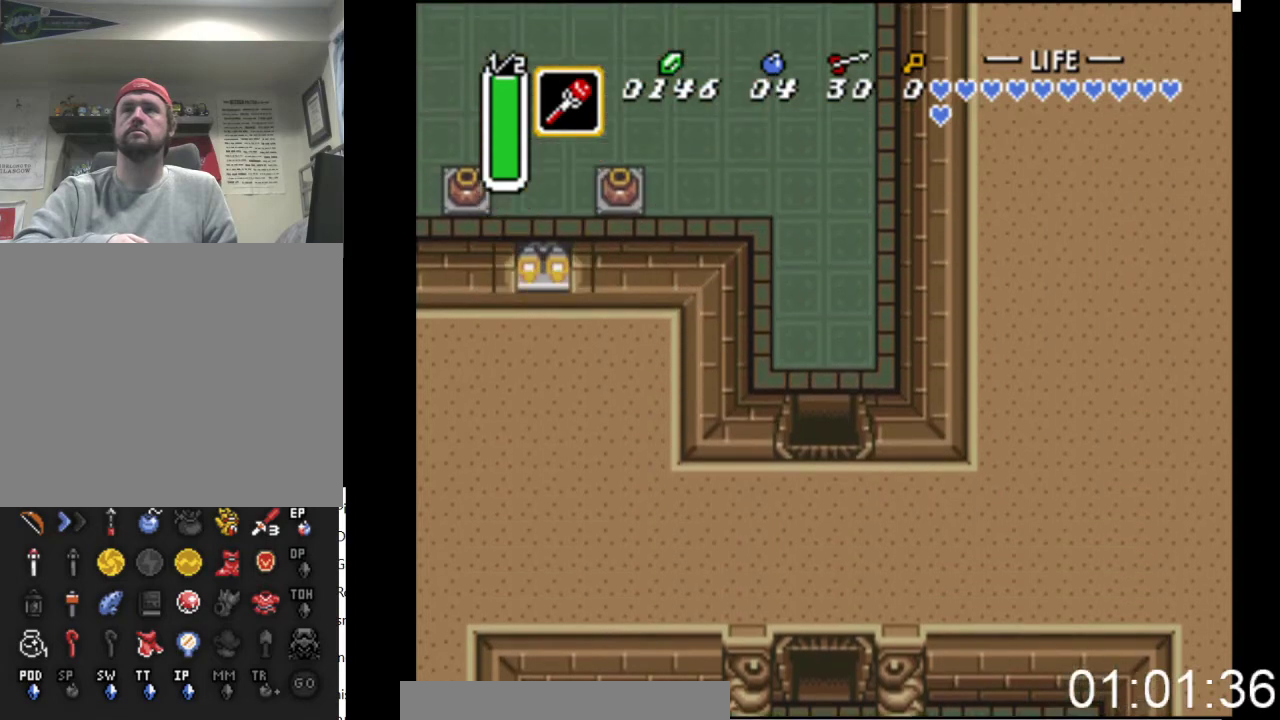
{"buttons": ["DPAD_UP"], "events": []}
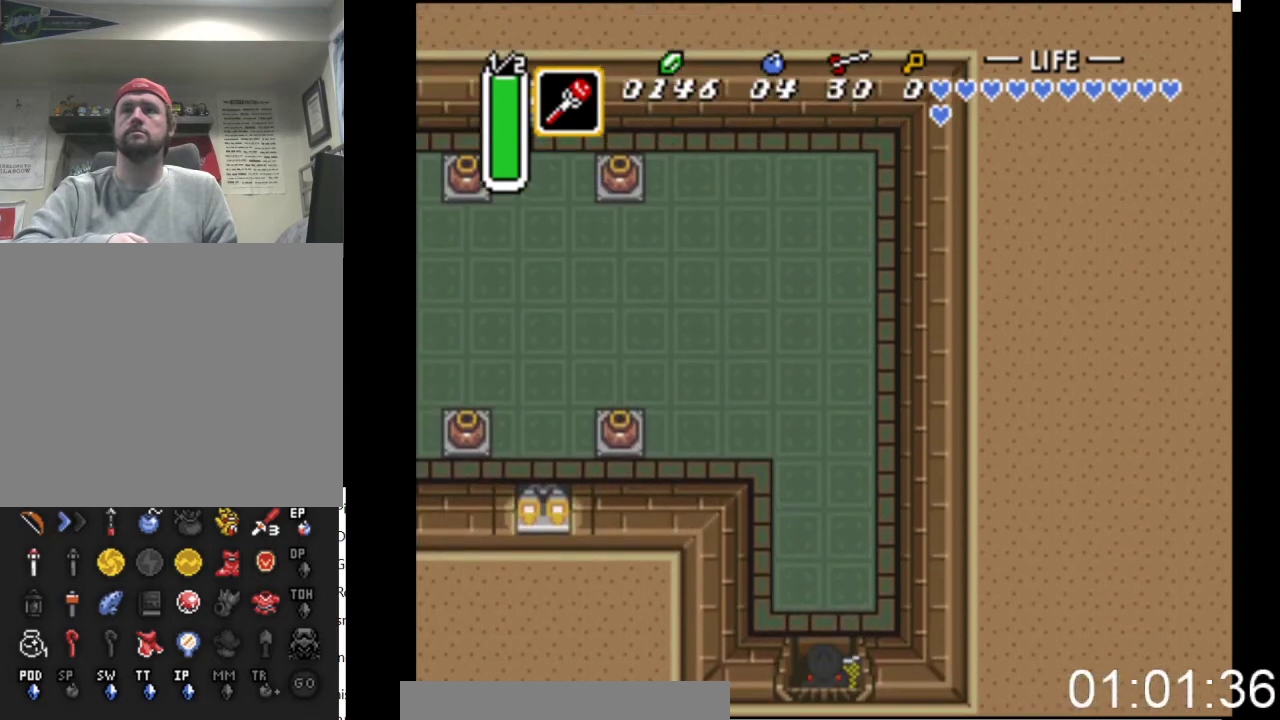
{"buttons": ["B", "DPAD_UP"], "events": [[300, "B", "down"]]}
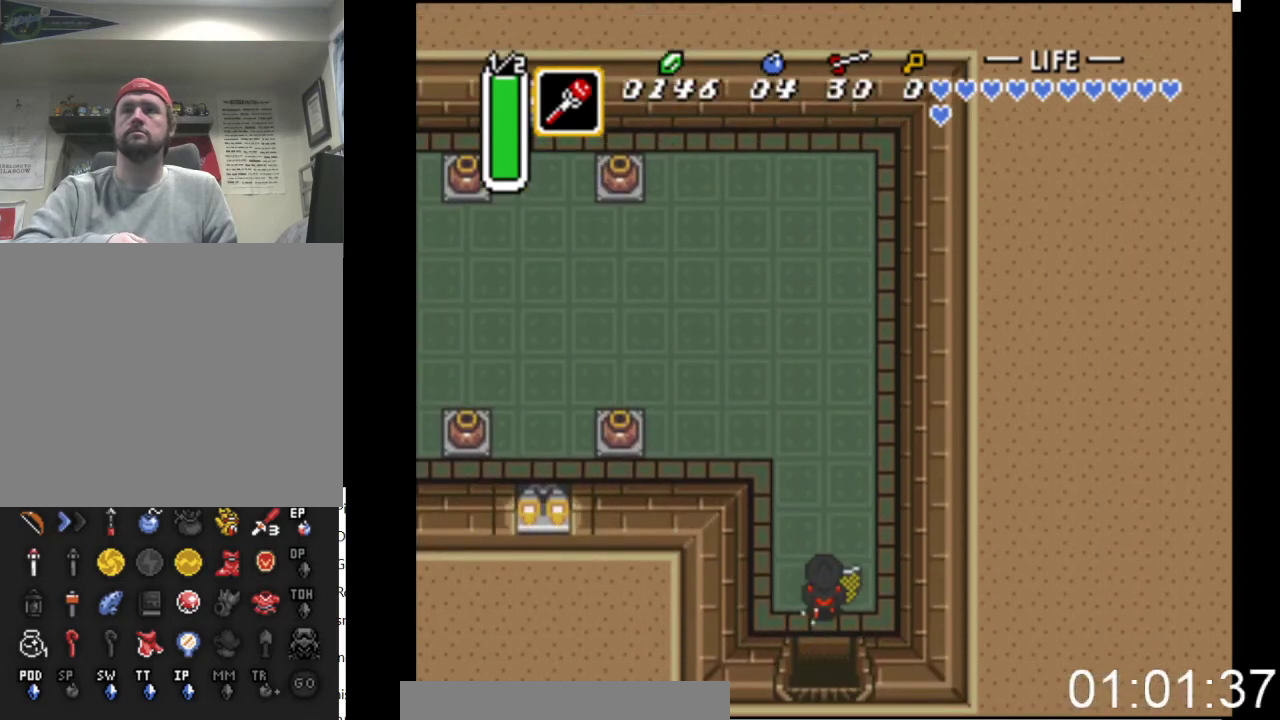
{"buttons": ["B"], "events": [[33, "DPAD_UP", "up"]]}
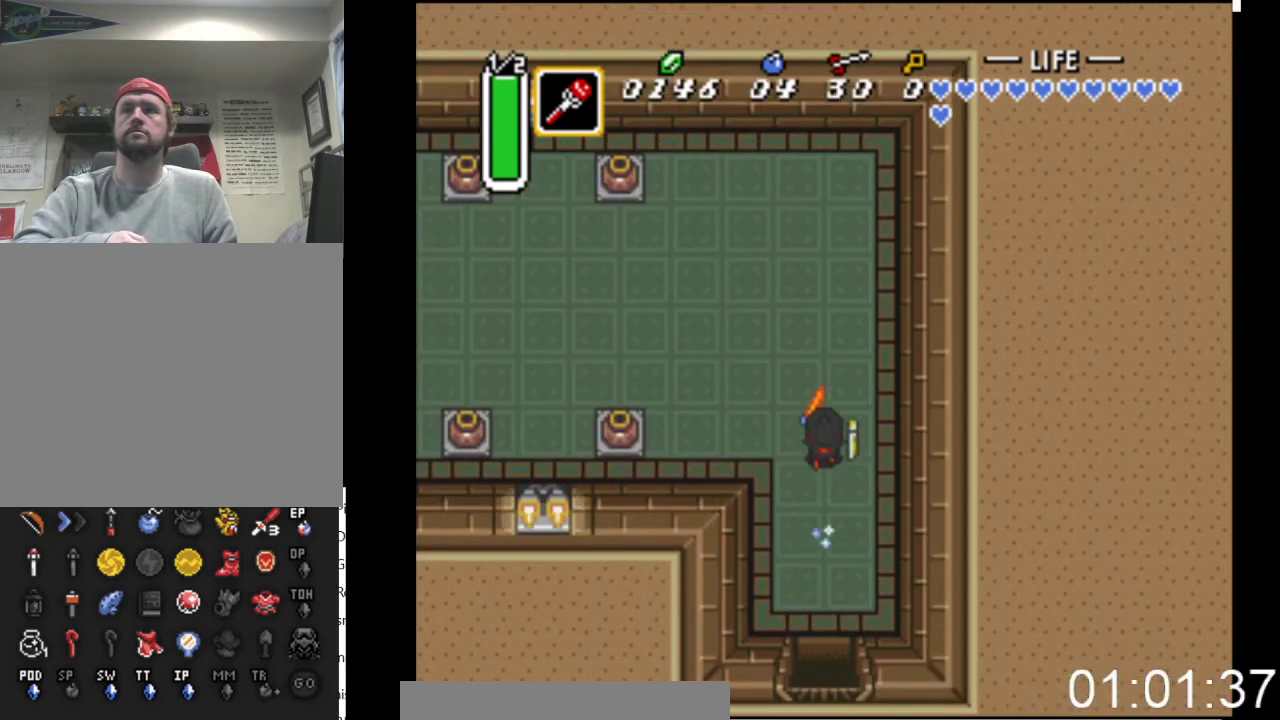
{"buttons": ["B"], "events": [[133, "B", "up"], [133, "DPAD_LEFT", "down"], [233, "B", "down"], [300, "DPAD_LEFT", "up"]]}
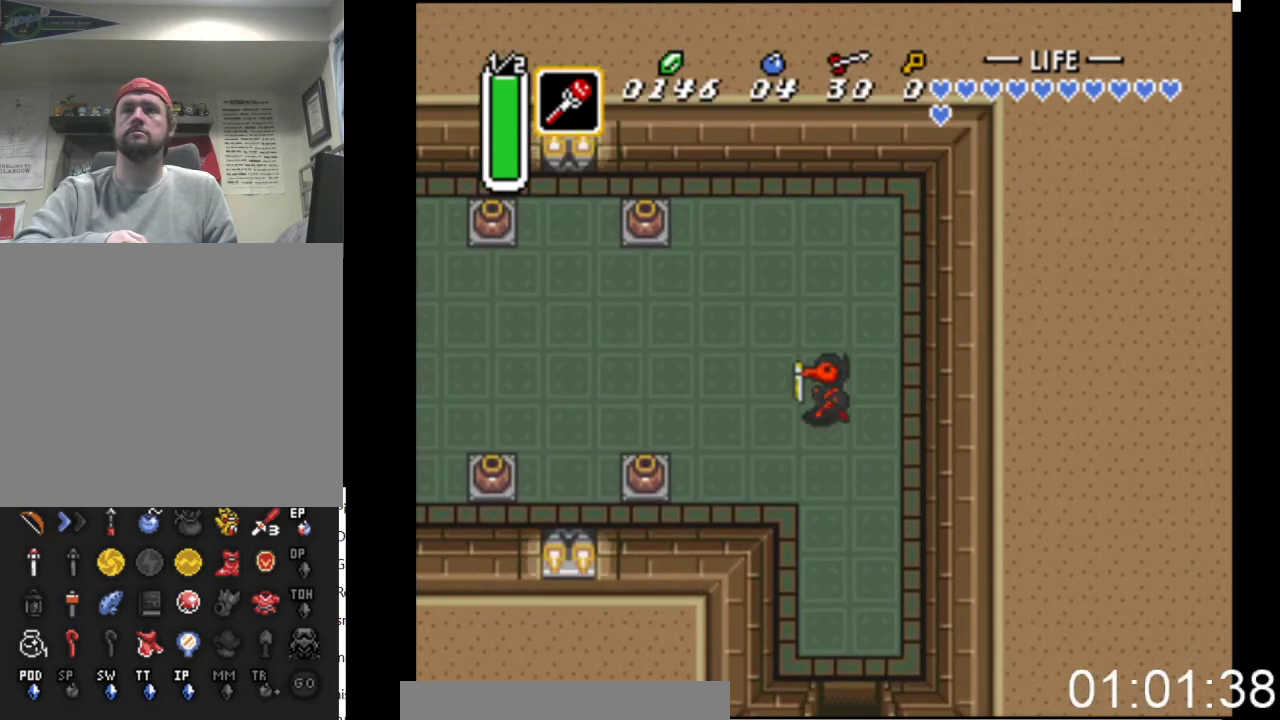
{"buttons": ["B"], "events": []}
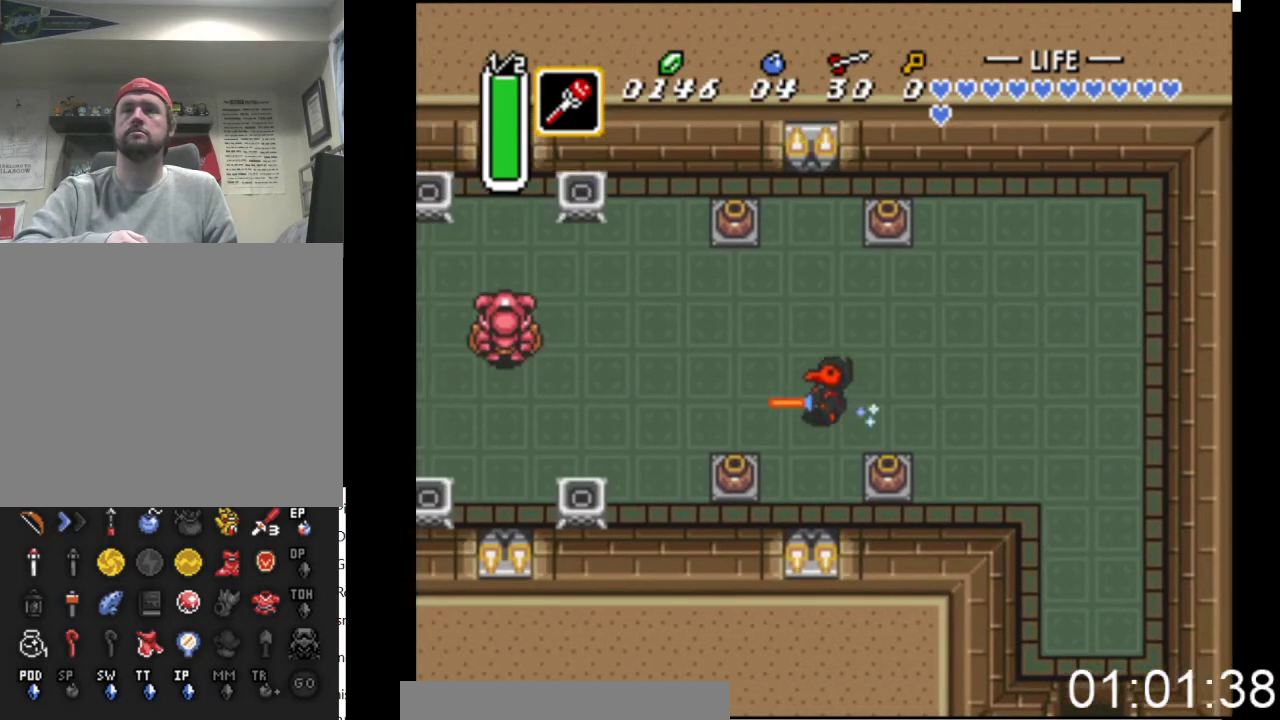
{"buttons": ["DPAD_DOWN"], "events": [[233, "DPAD_DOWN", "down"], [267, "B", "up"]]}
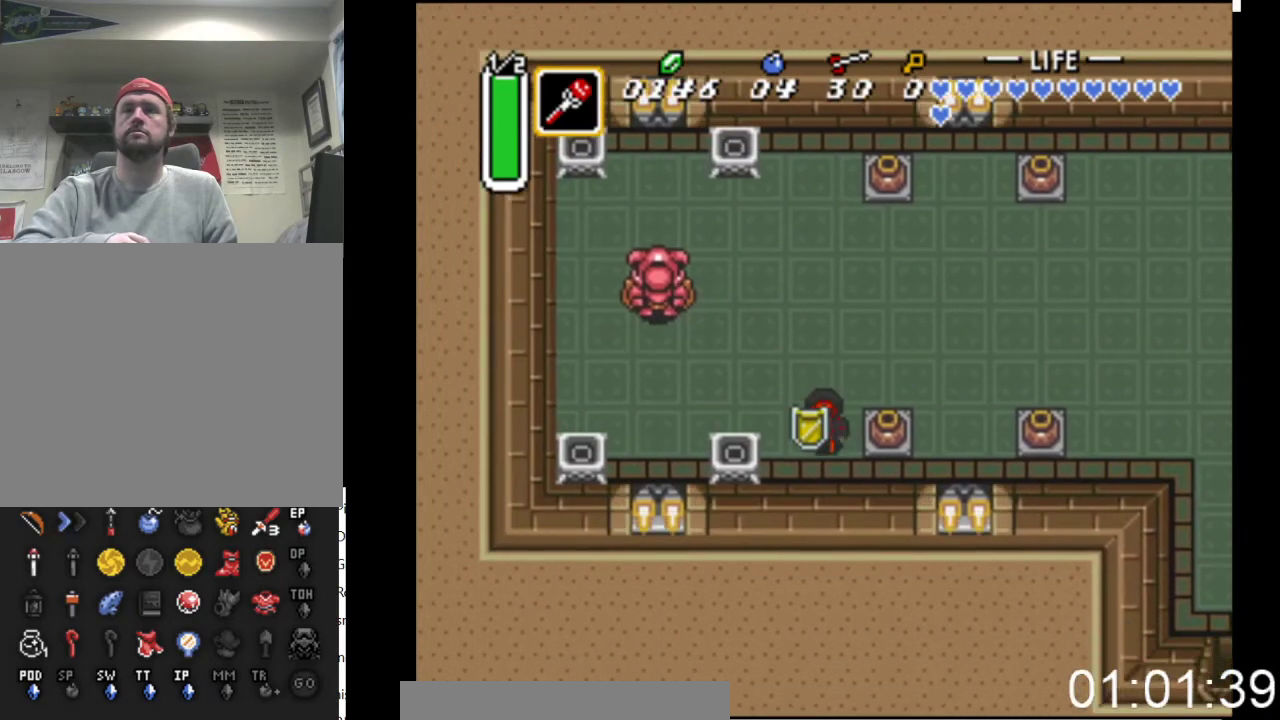
{"buttons": ["DPAD_UP", "DPAD_RIGHT"], "events": [[33, "DPAD_LEFT", "down"], [100, "DPAD_DOWN", "up"], [133, "X", "down"], [200, "DPAD_LEFT", "up"], [267, "X", "up"], [300, "DPAD_UP", "down"], [367, "DPAD_RIGHT", "down"]]}
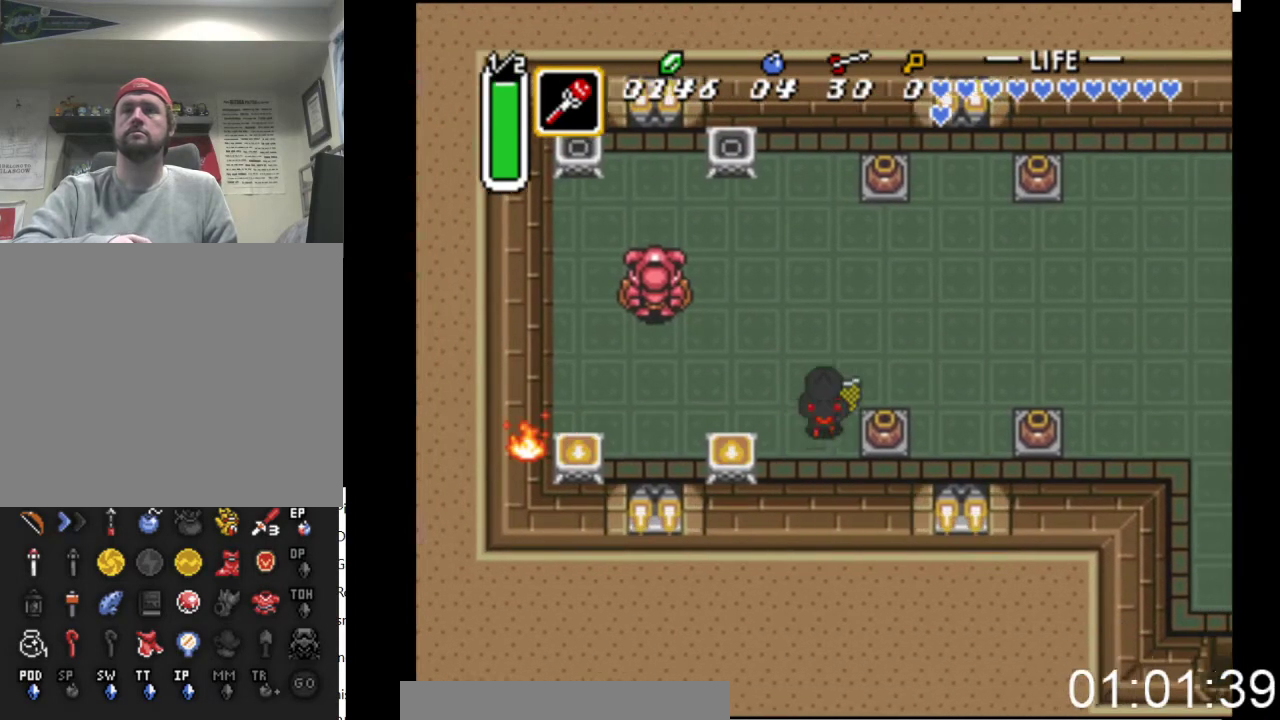
{"buttons": ["DPAD_UP"], "events": [[100, "DPAD_RIGHT", "up"]]}
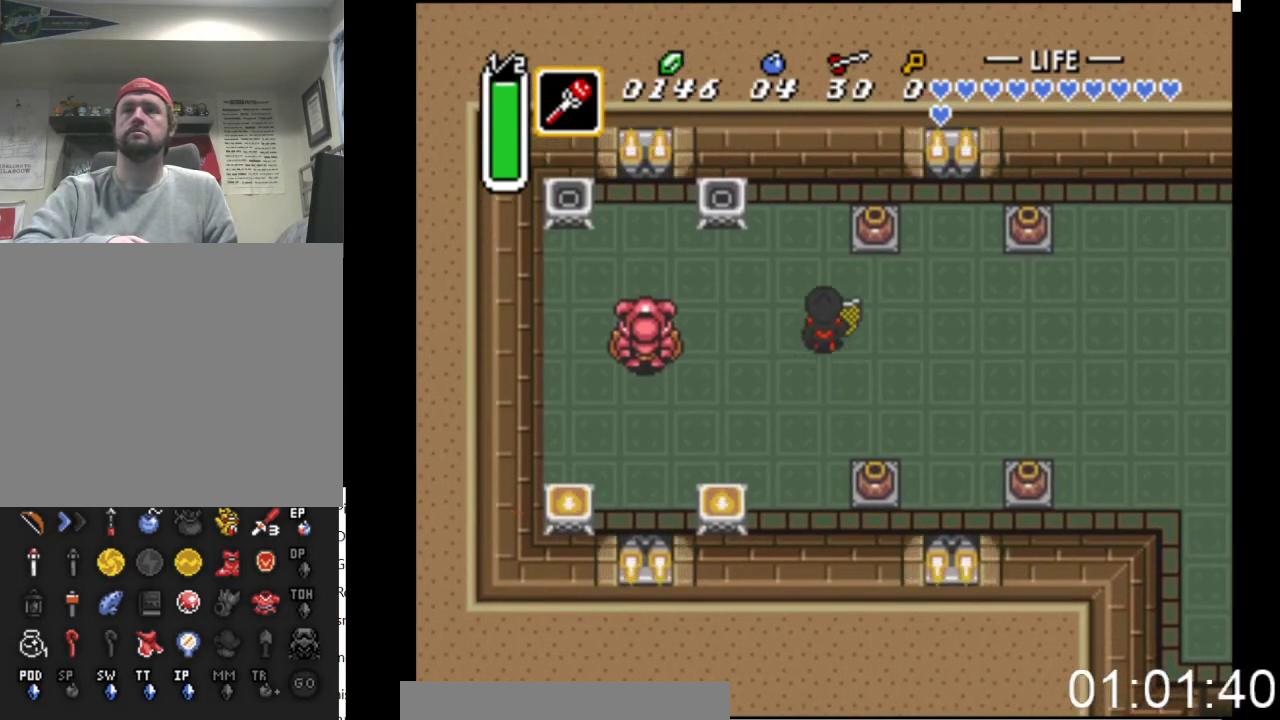
{"buttons": ["DPAD_LEFT"], "events": [[433, "DPAD_LEFT", "down"], [467, "DPAD_UP", "up"]]}
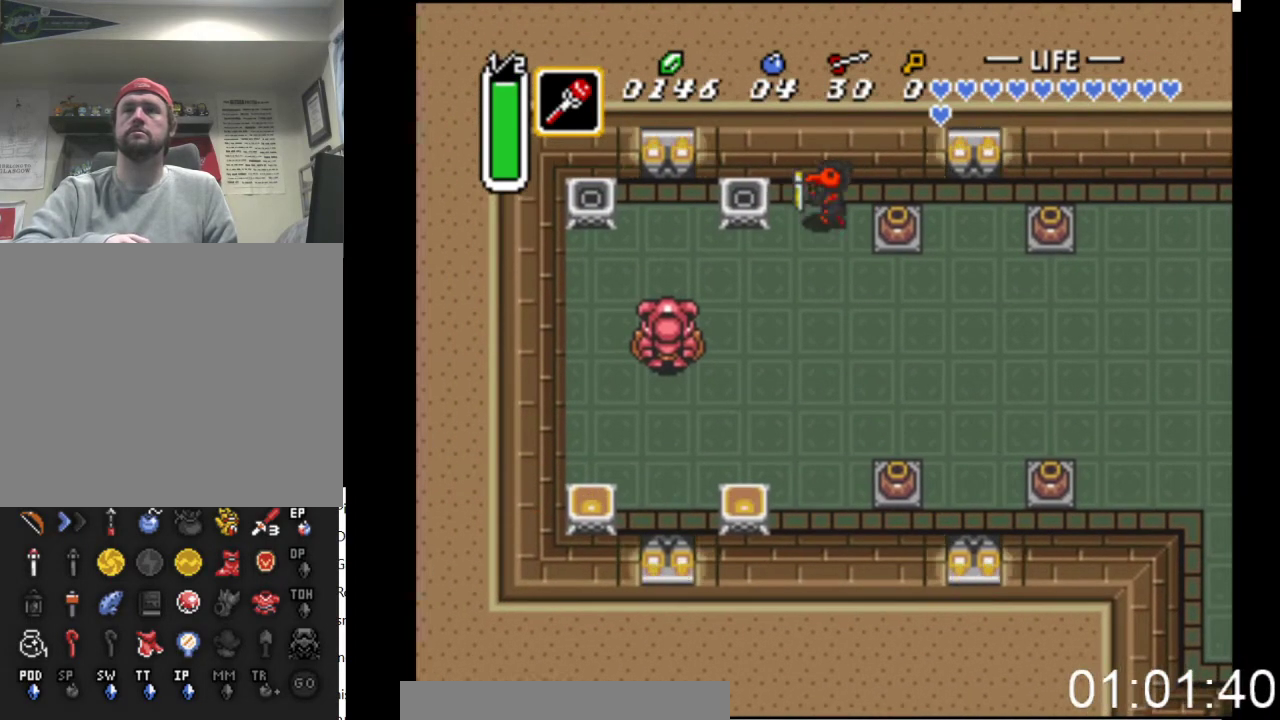
{"buttons": [], "events": [[33, "X", "down"], [167, "DPAD_LEFT", "up"], [267, "X", "up"]]}